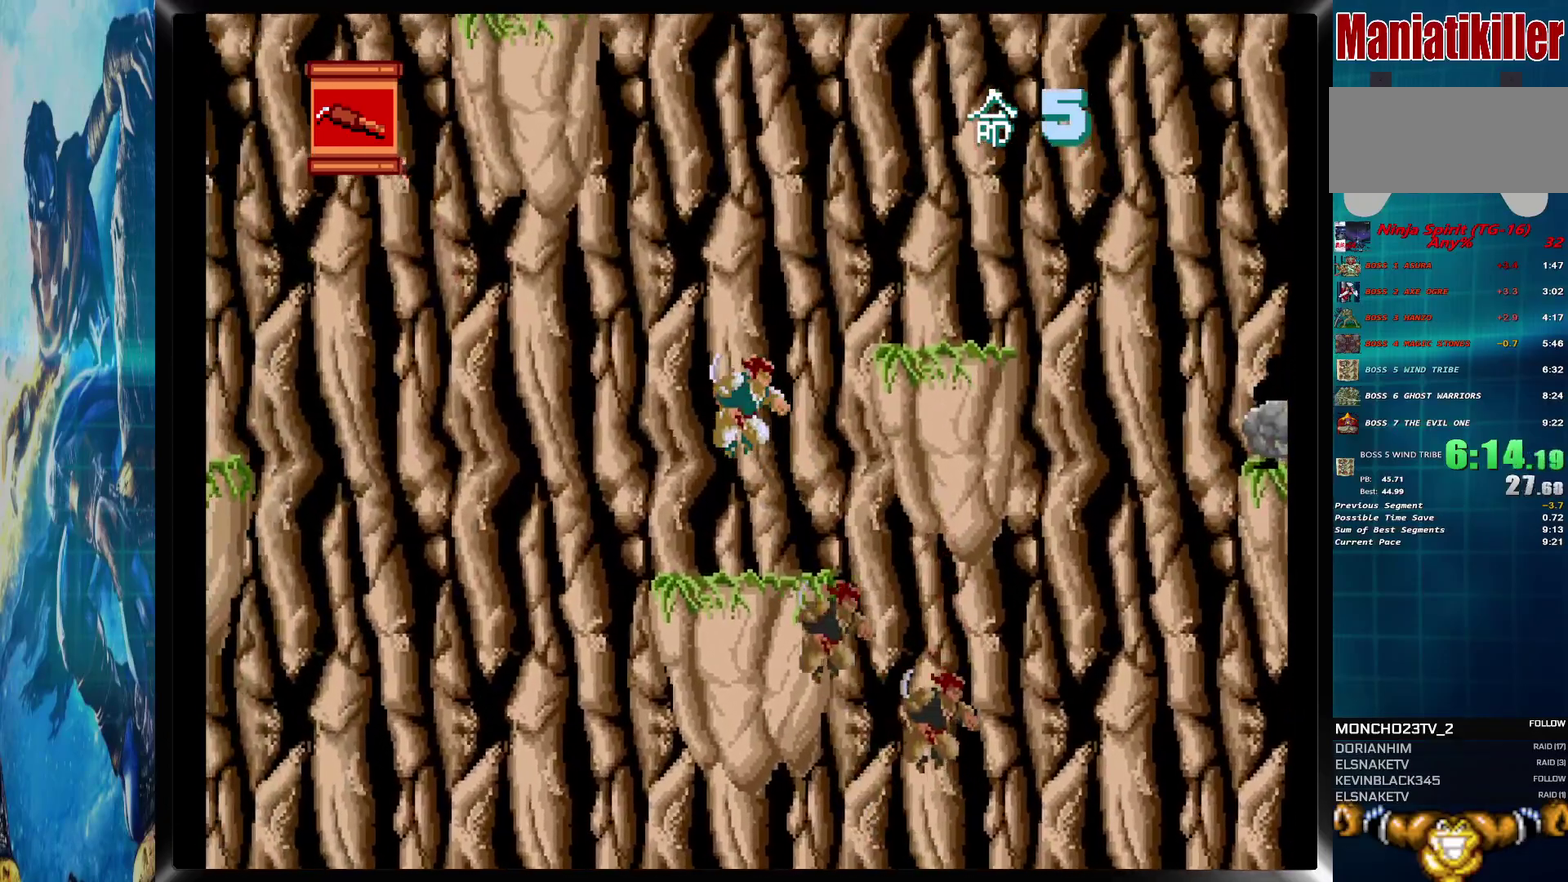
Gameplay with a controller (PlayStation layout); each line is a JSON object with the inputs held at the frame after it. "events" lists button and stick changes between this image and that frame as [ms after this image, input, new state], when the widget could be followed in between. Not read: L3 R3 left_stick right_stick.
{"buttons": ["CIRCLE", "DPAD_LEFT"], "events": [[433, "CIRCLE", "down"]]}
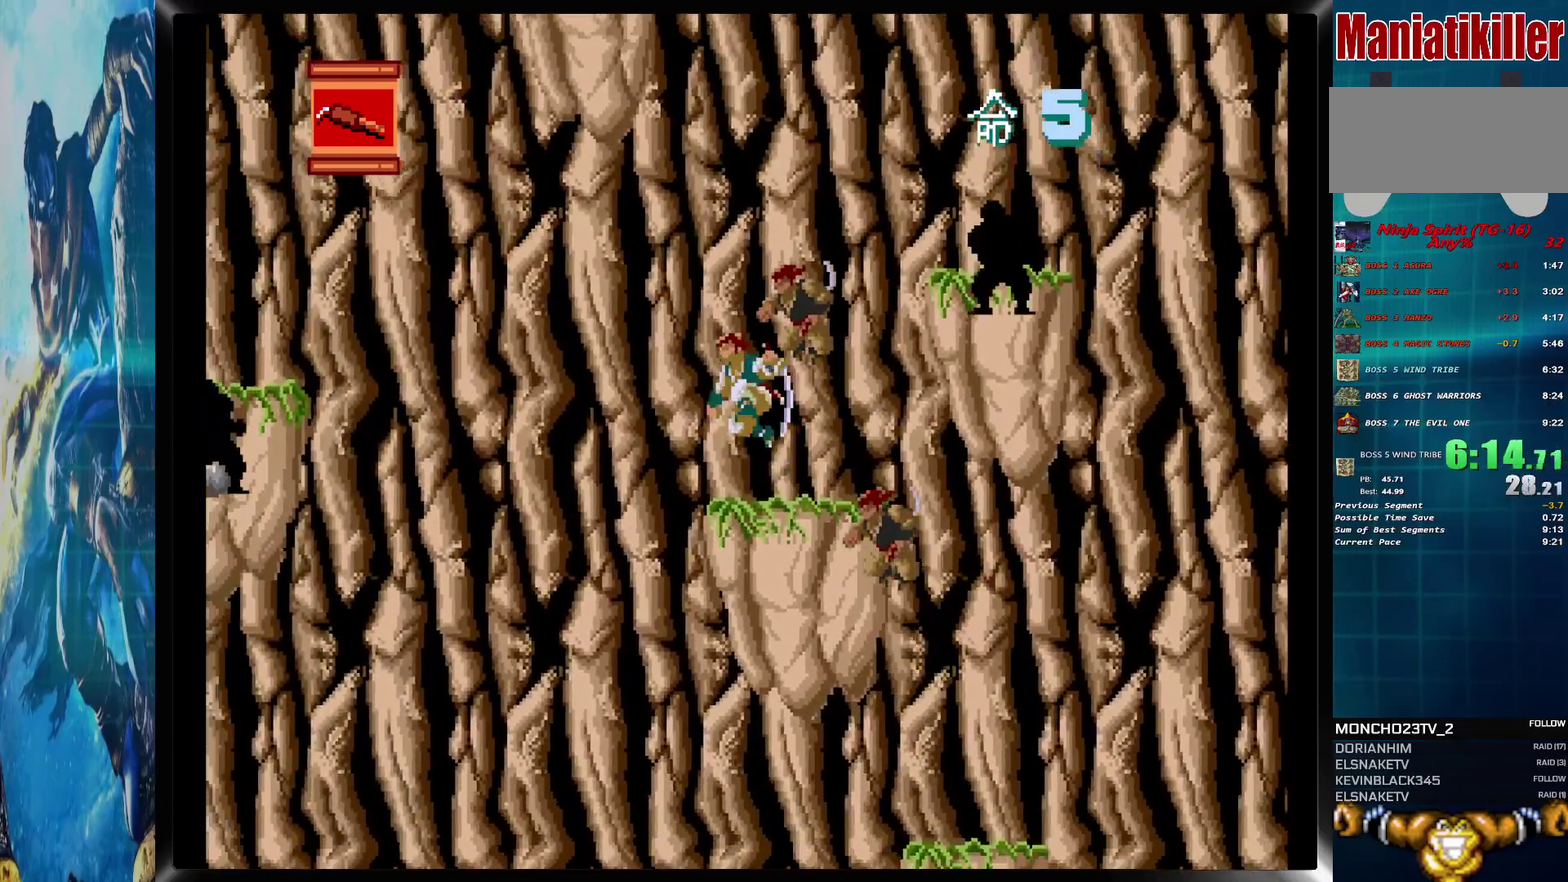
{"buttons": ["CIRCLE", "DPAD_RIGHT"], "events": [[217, "DPAD_DOWN", "down"], [217, "DPAD_LEFT", "up"], [233, "DPAD_RIGHT", "down"], [267, "DPAD_DOWN", "up"]]}
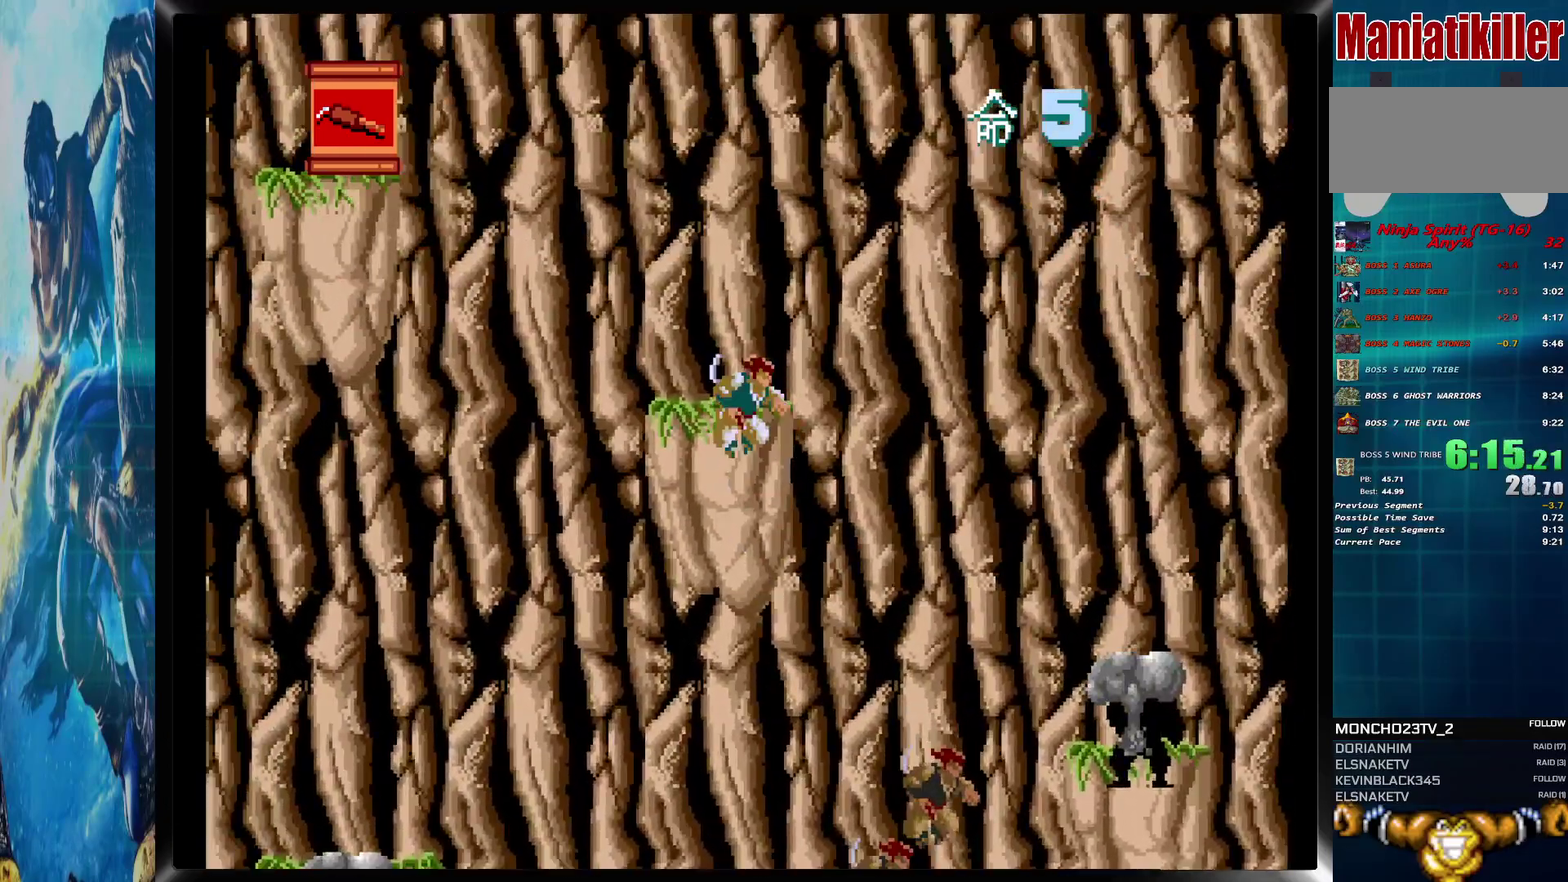
{"buttons": ["CIRCLE", "DPAD_LEFT"], "events": [[233, "DPAD_LEFT", "down"], [233, "DPAD_RIGHT", "up"], [283, "CIRCLE", "up"], [383, "CIRCLE", "down"]]}
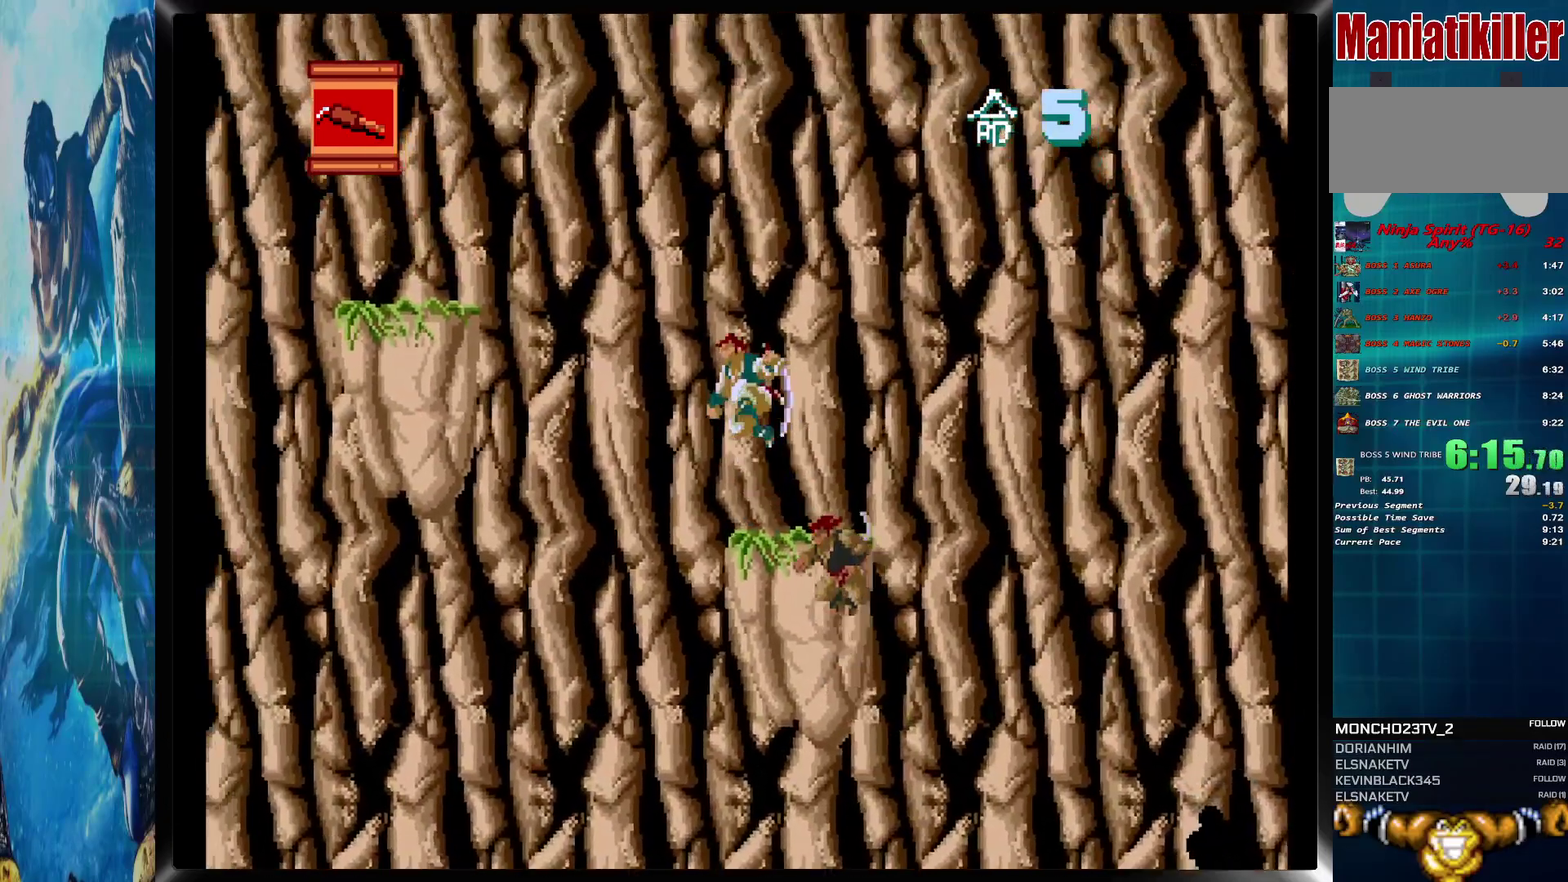
{"buttons": ["DPAD_LEFT"], "events": [[250, "CIRCLE", "up"]]}
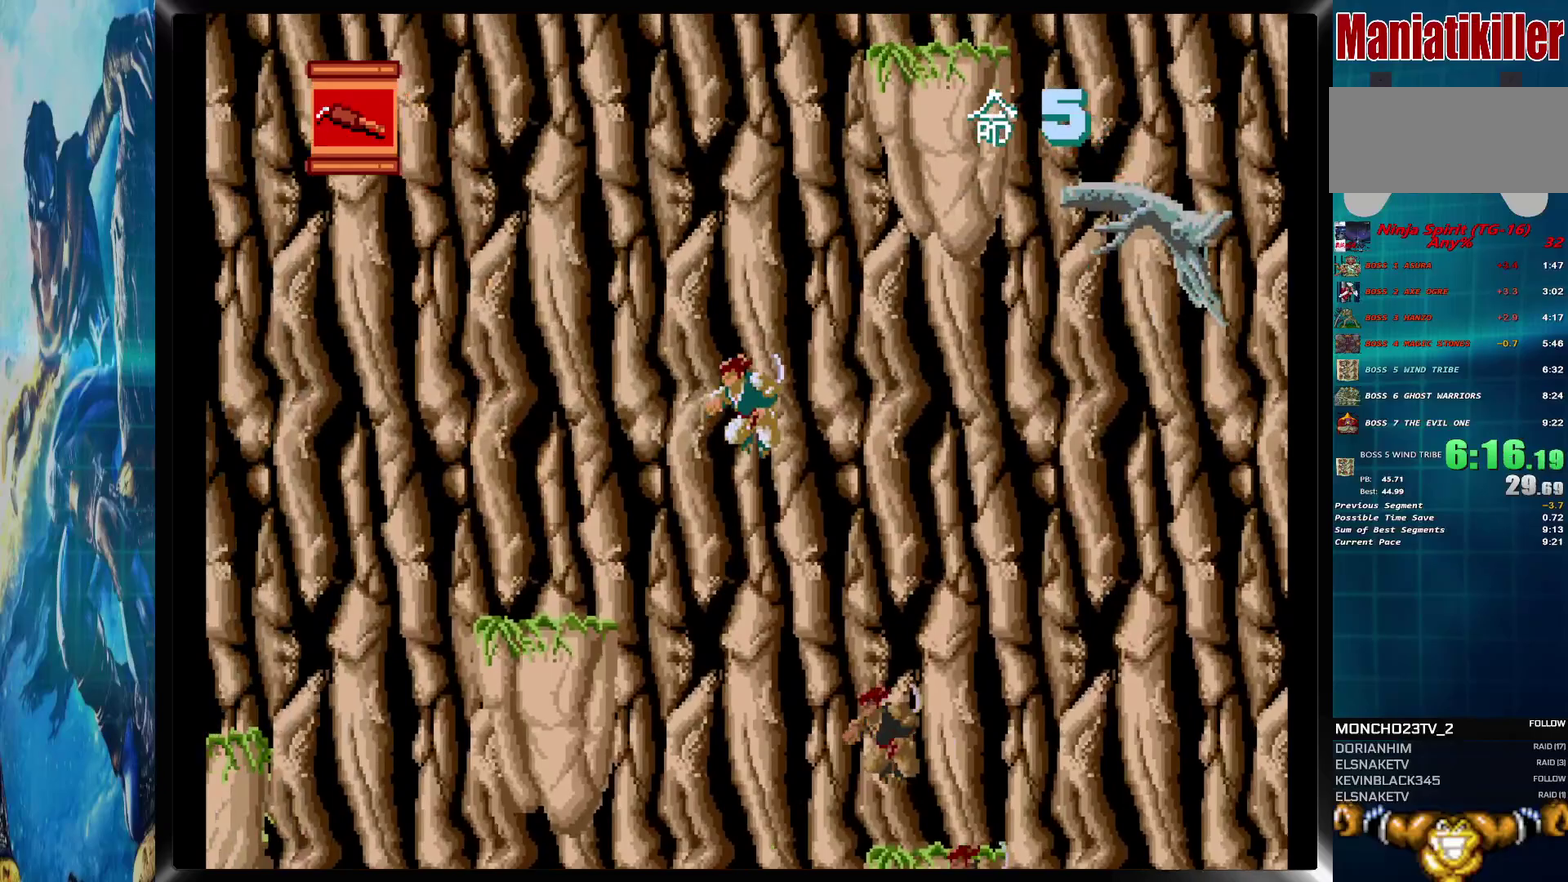
{"buttons": ["DPAD_LEFT"], "events": []}
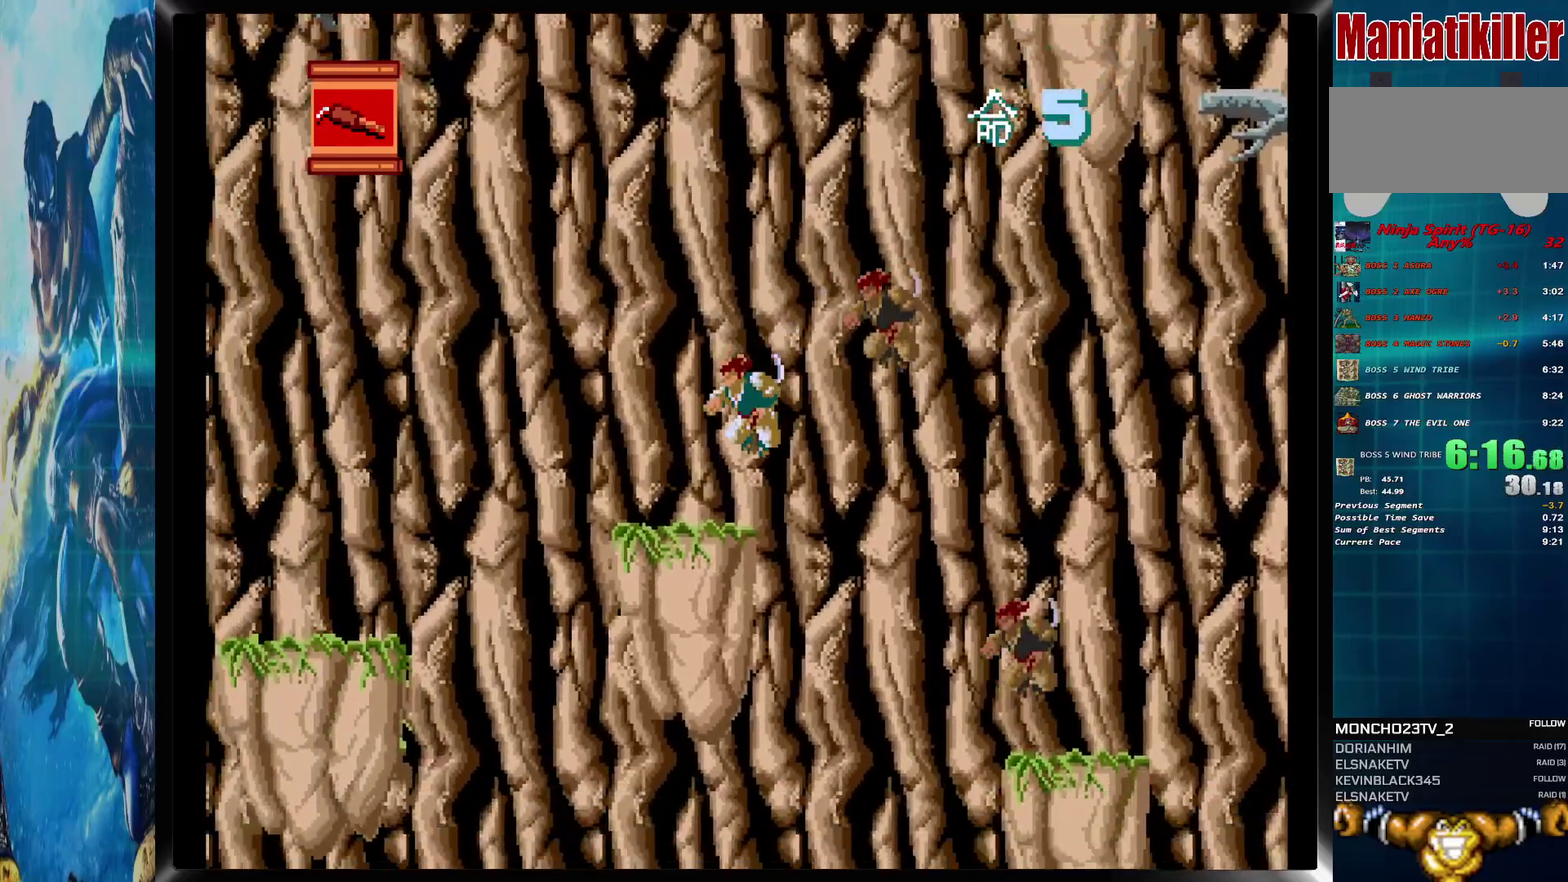
{"buttons": ["DPAD_LEFT"], "events": [[400, "CIRCLE", "down"], [500, "CIRCLE", "up"]]}
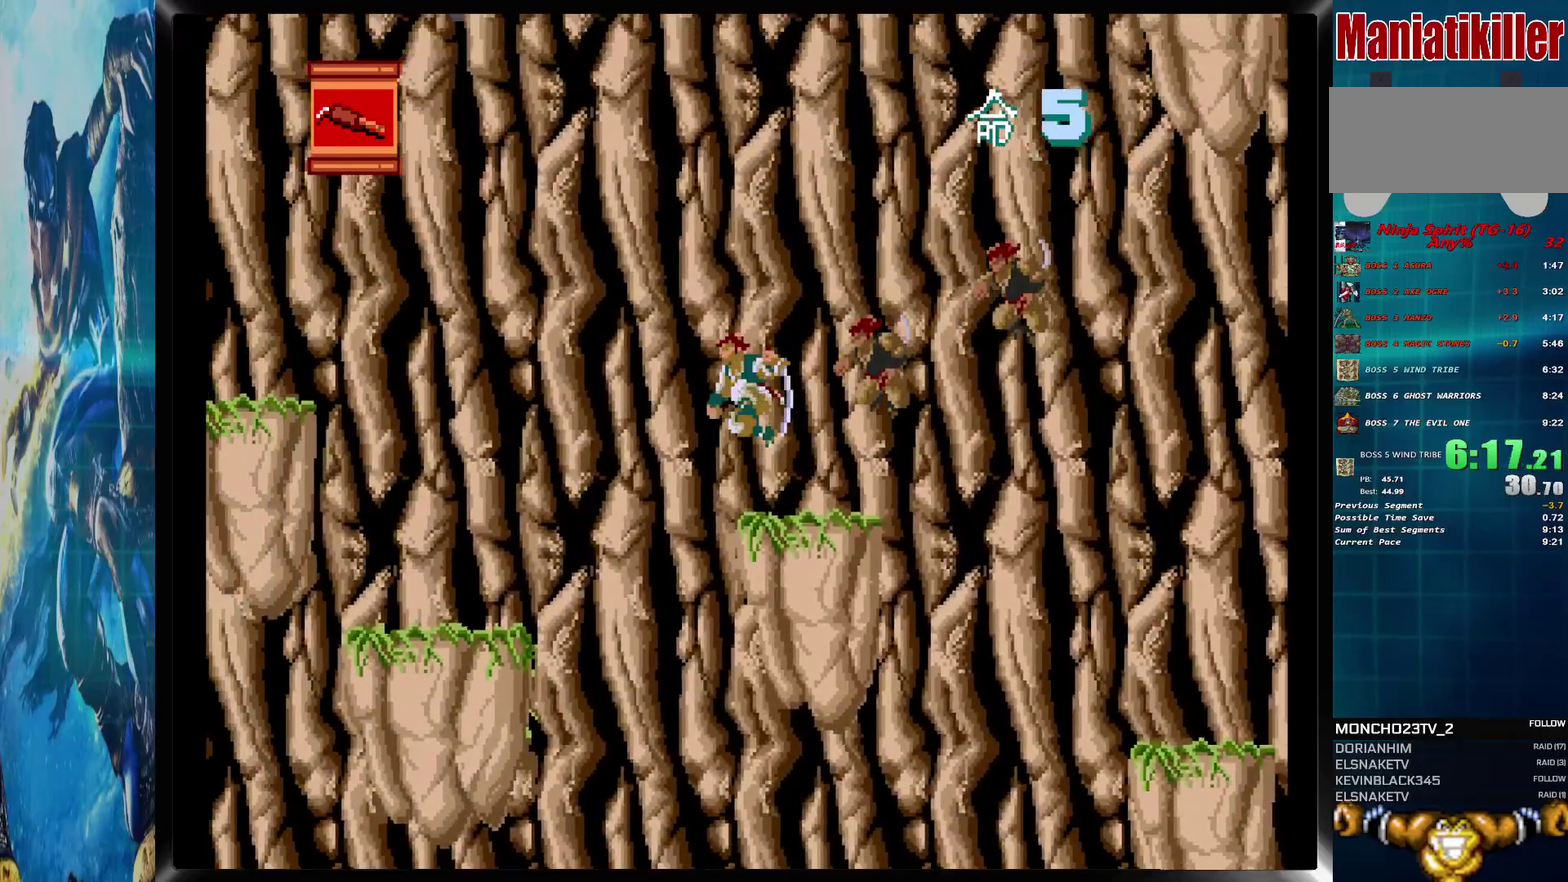
{"buttons": ["DPAD_LEFT"], "events": []}
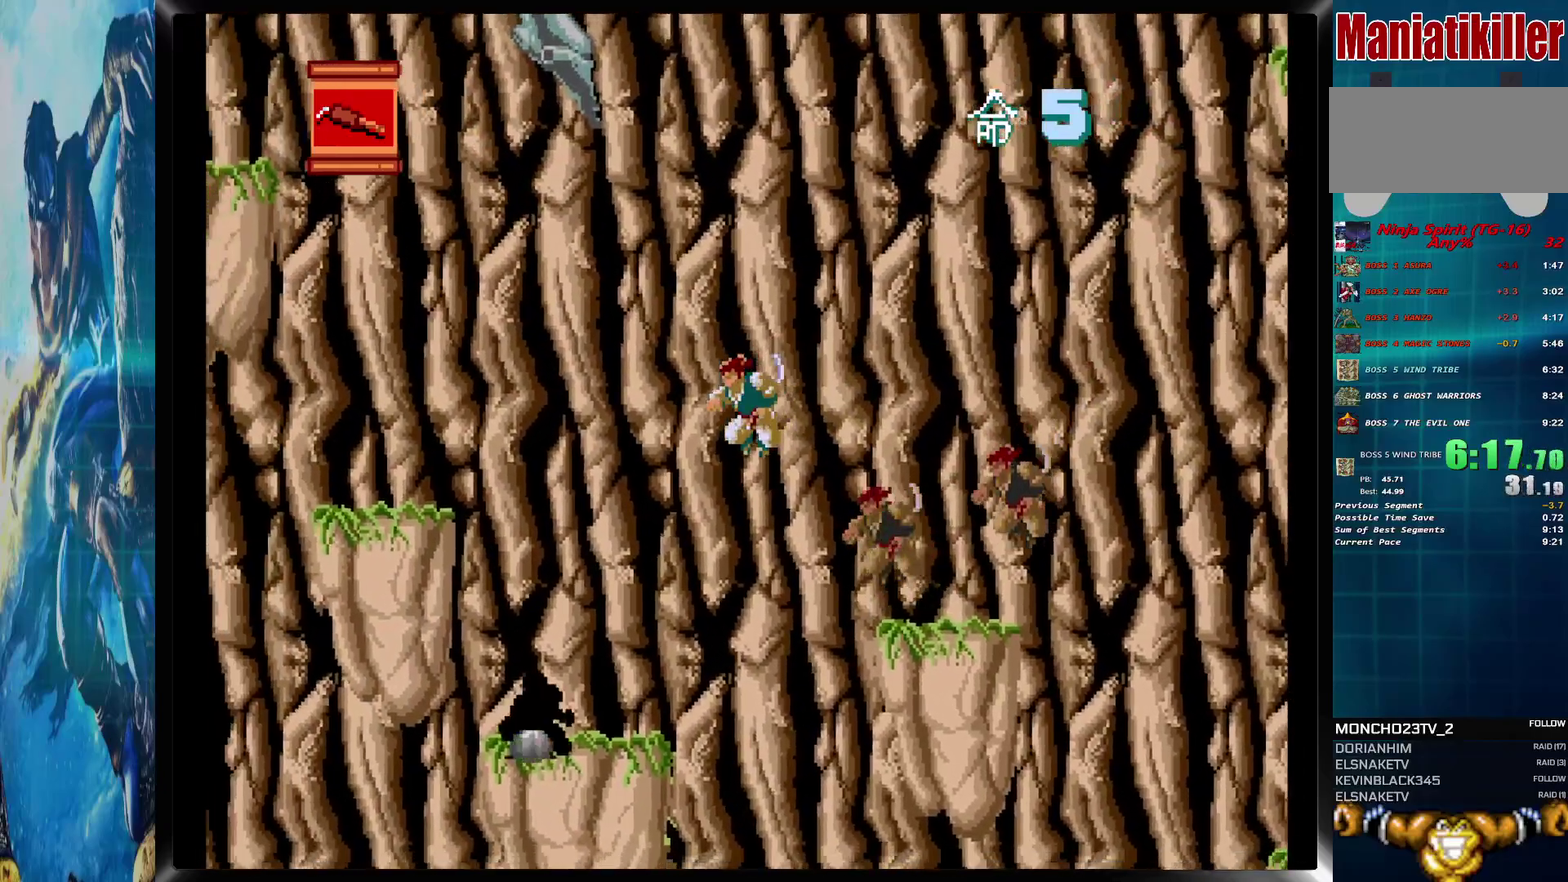
{"buttons": ["DPAD_LEFT"], "events": []}
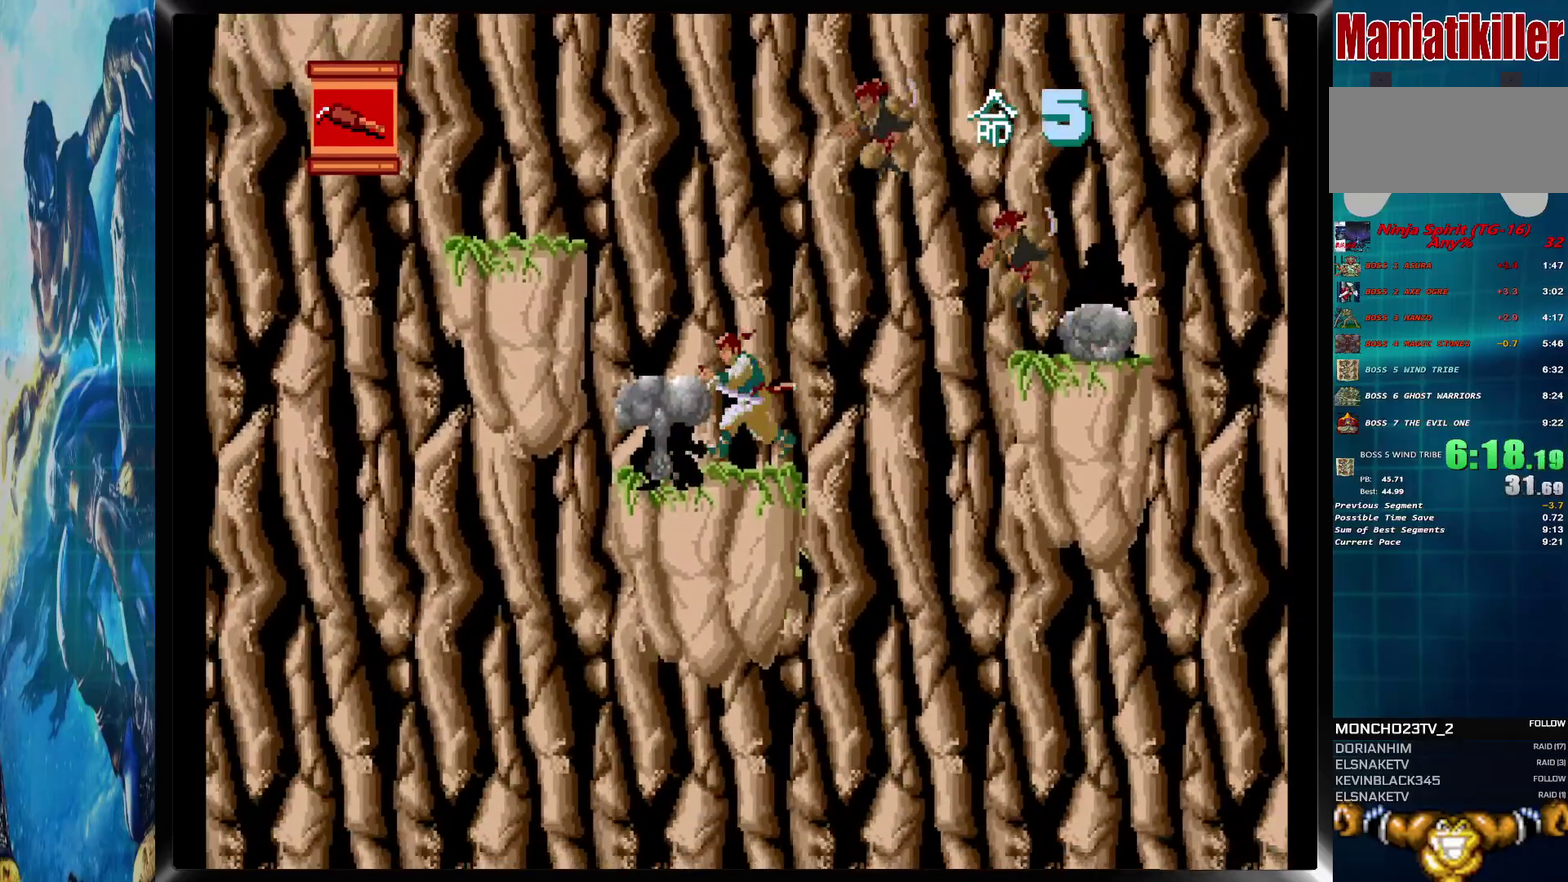
{"buttons": ["CIRCLE", "DPAD_LEFT"], "events": [[300, "CIRCLE", "down"]]}
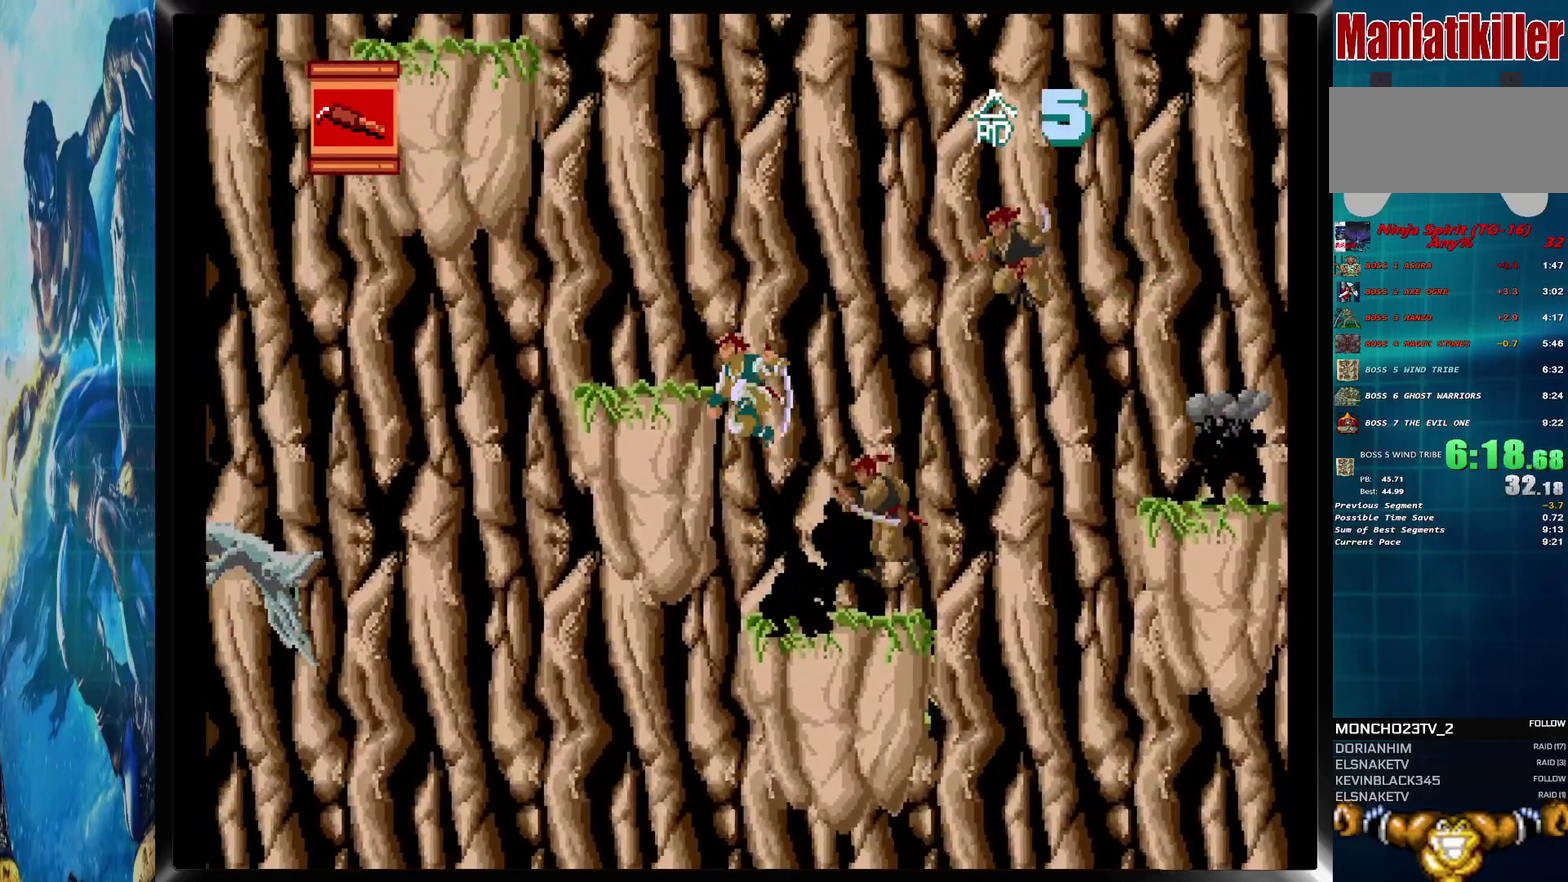
{"buttons": ["CIRCLE", "DPAD_LEFT"], "events": []}
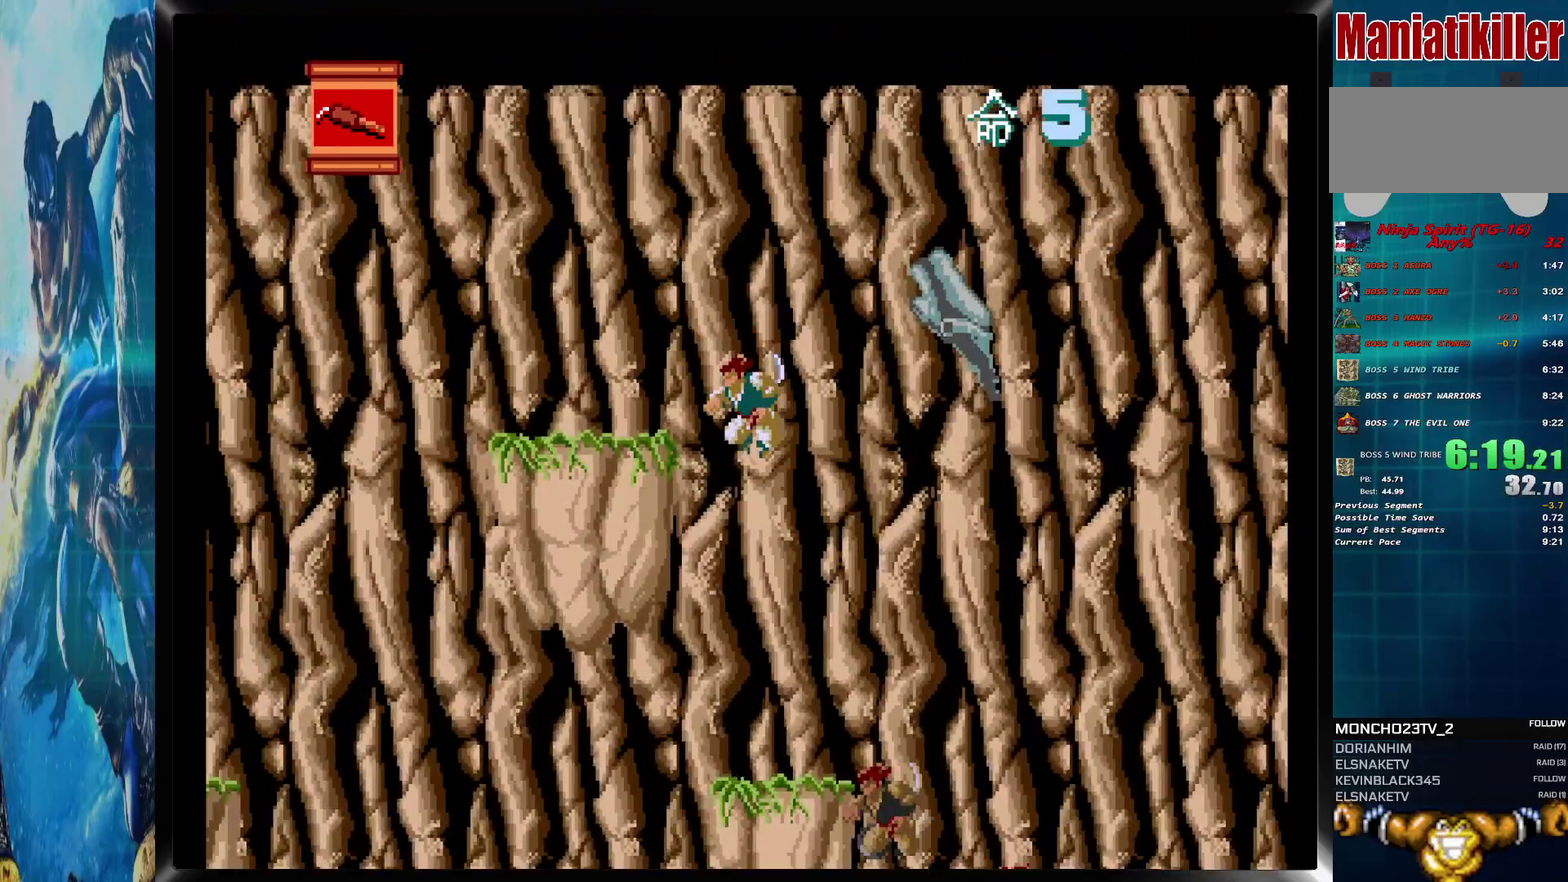
{"buttons": [], "events": [[267, "CIRCLE", "up"], [500, "DPAD_LEFT", "up"]]}
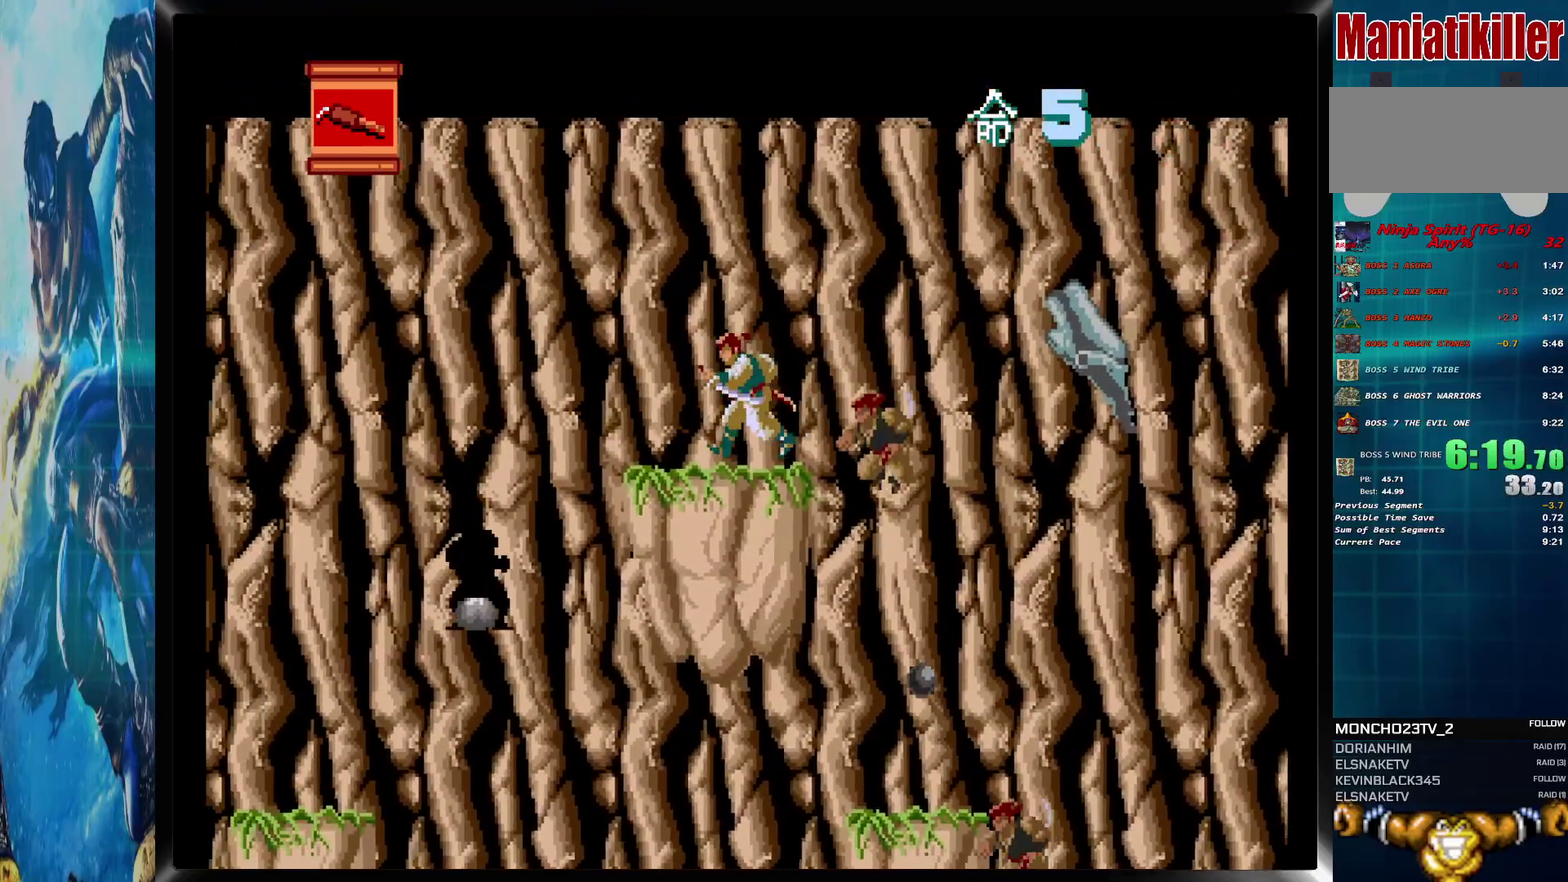
{"buttons": [], "events": [[67, "CIRCLE", "down"], [400, "CIRCLE", "up"]]}
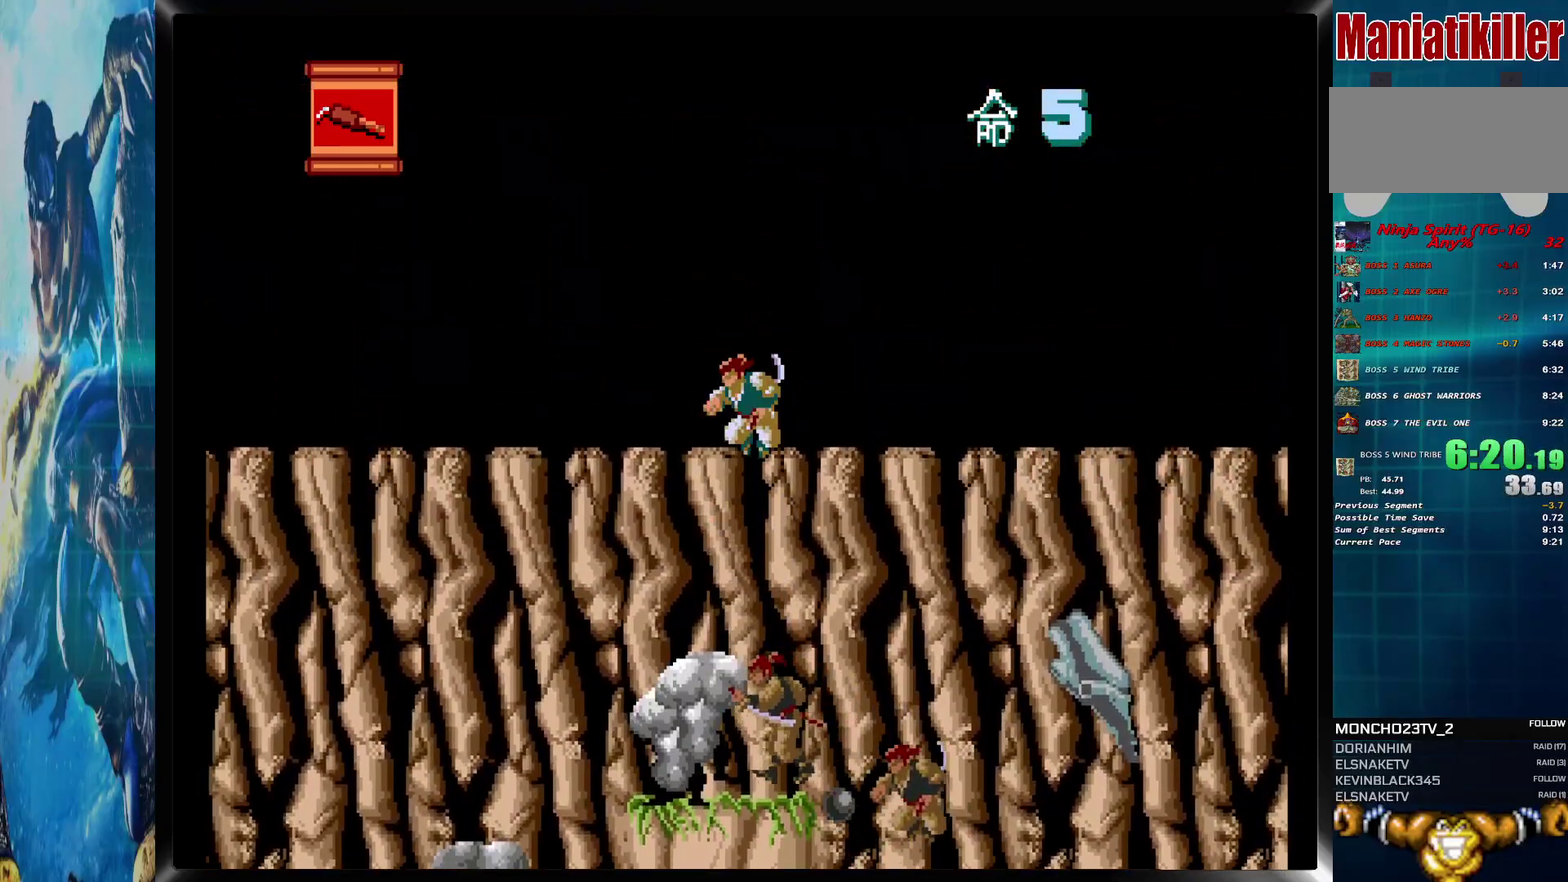
{"buttons": [], "events": []}
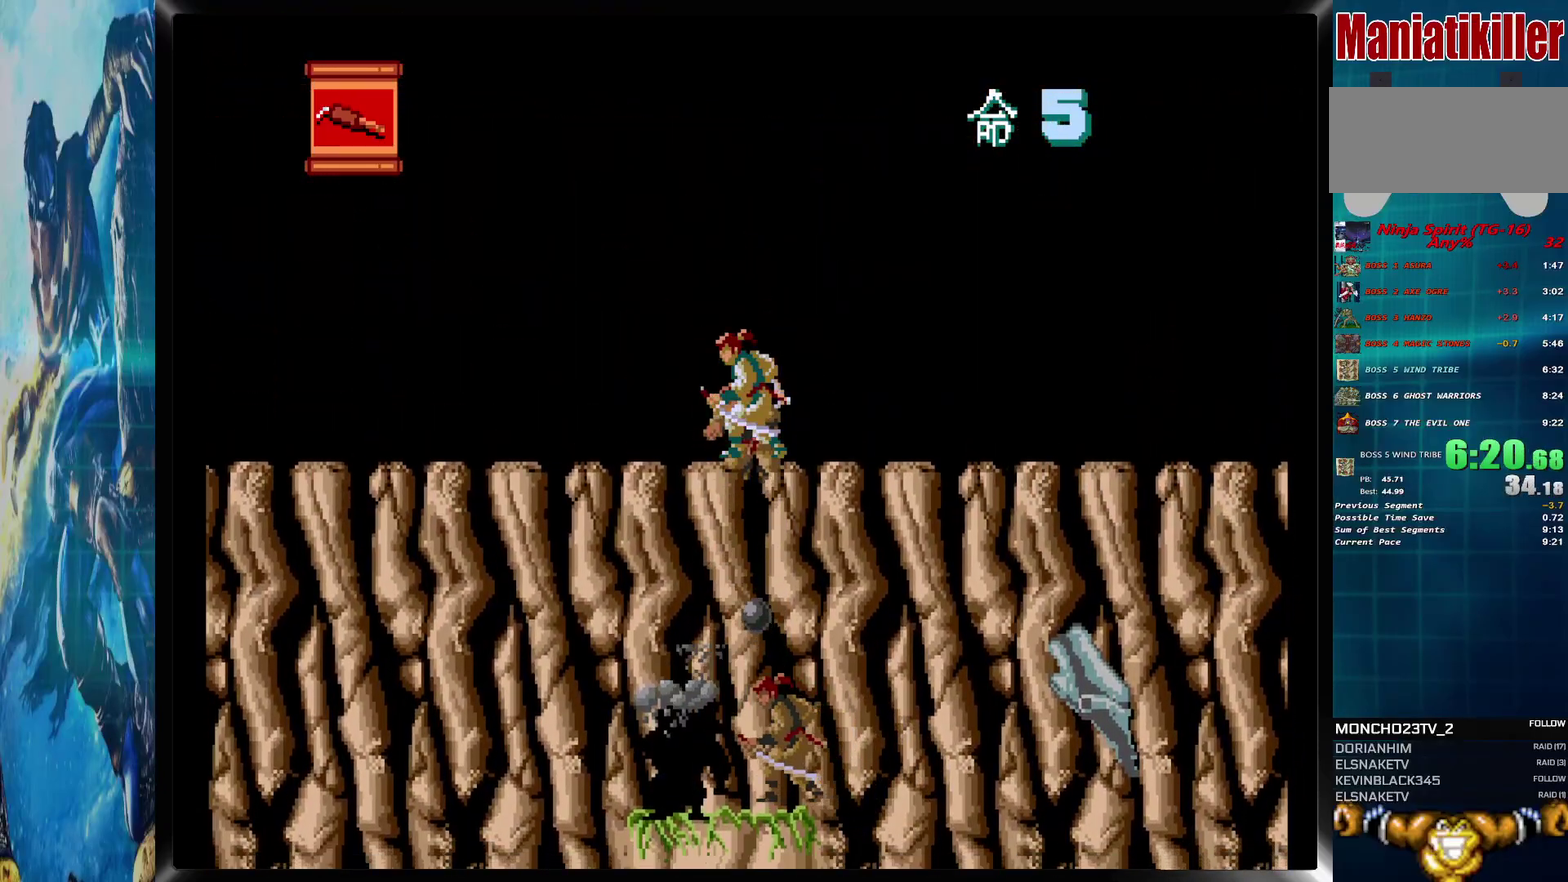
{"buttons": ["DPAD_DOWN"], "events": [[67, "CIRCLE", "down"], [450, "CIRCLE", "up"], [467, "DPAD_DOWN", "down"]]}
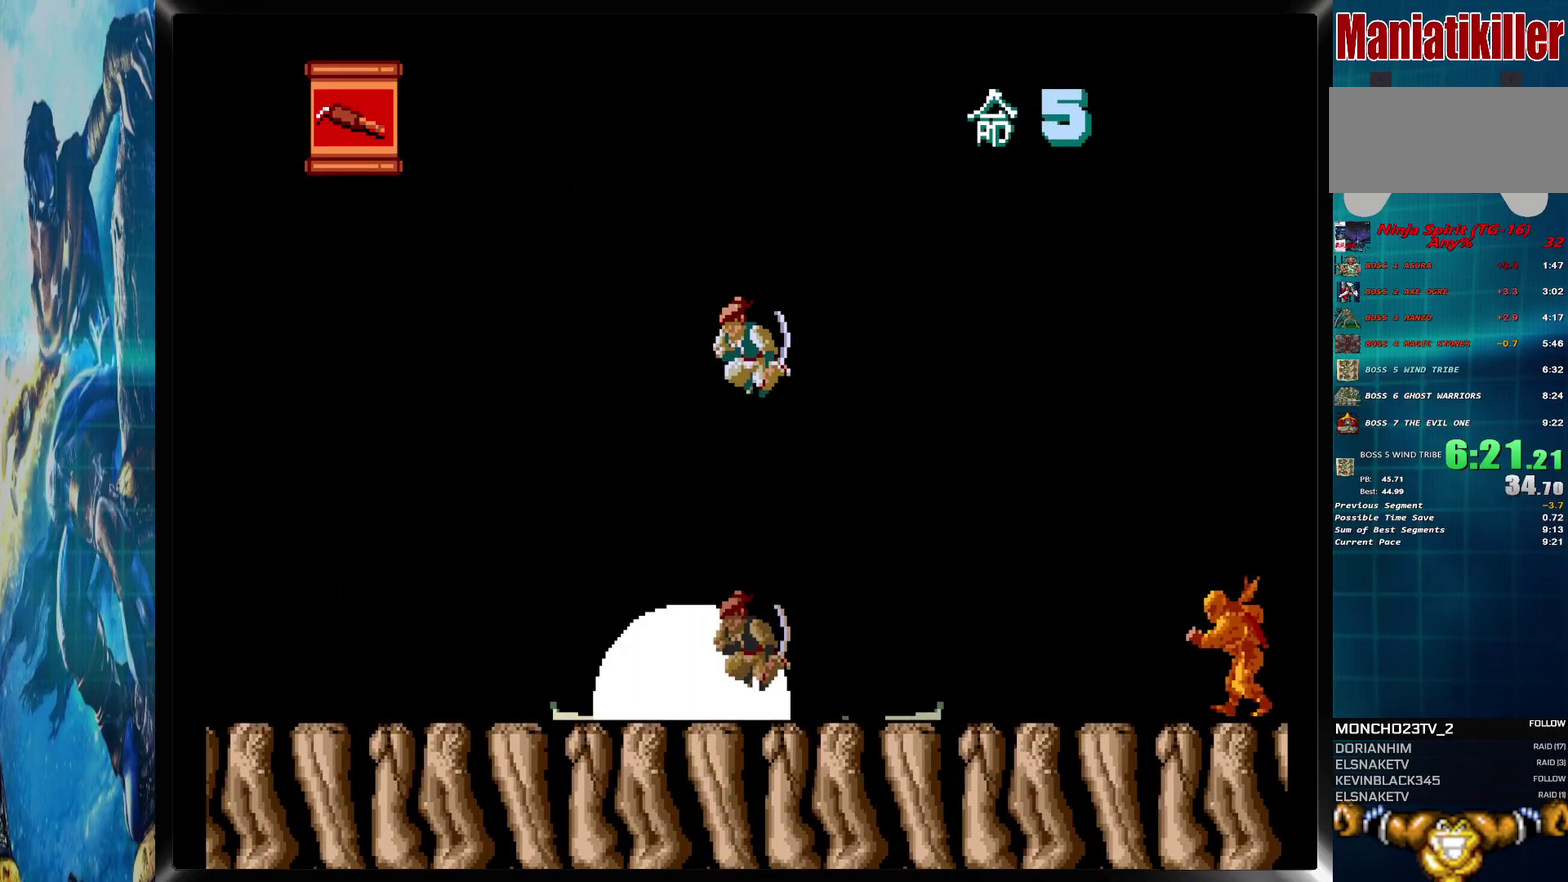
{"buttons": ["DPAD_DOWN"], "events": [[33, "CROSS", "down"], [267, "CROSS", "up"], [317, "CROSS", "down"], [367, "CROSS", "up"], [433, "CROSS", "down"], [483, "CROSS", "up"]]}
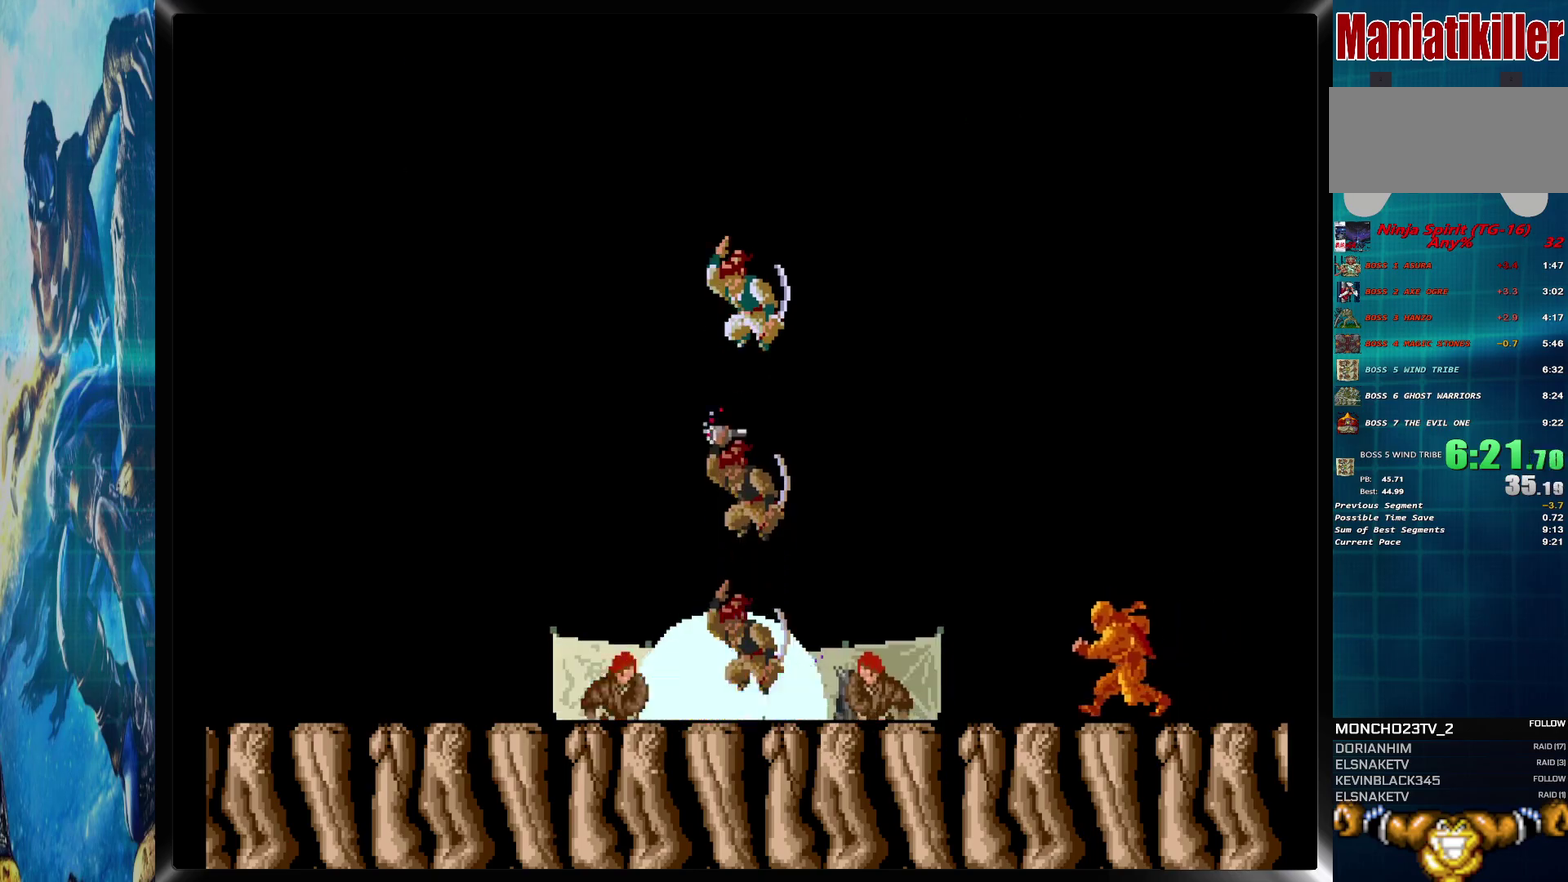
{"buttons": ["DPAD_DOWN"], "events": [[67, "CROSS", "down"], [117, "CROSS", "up"]]}
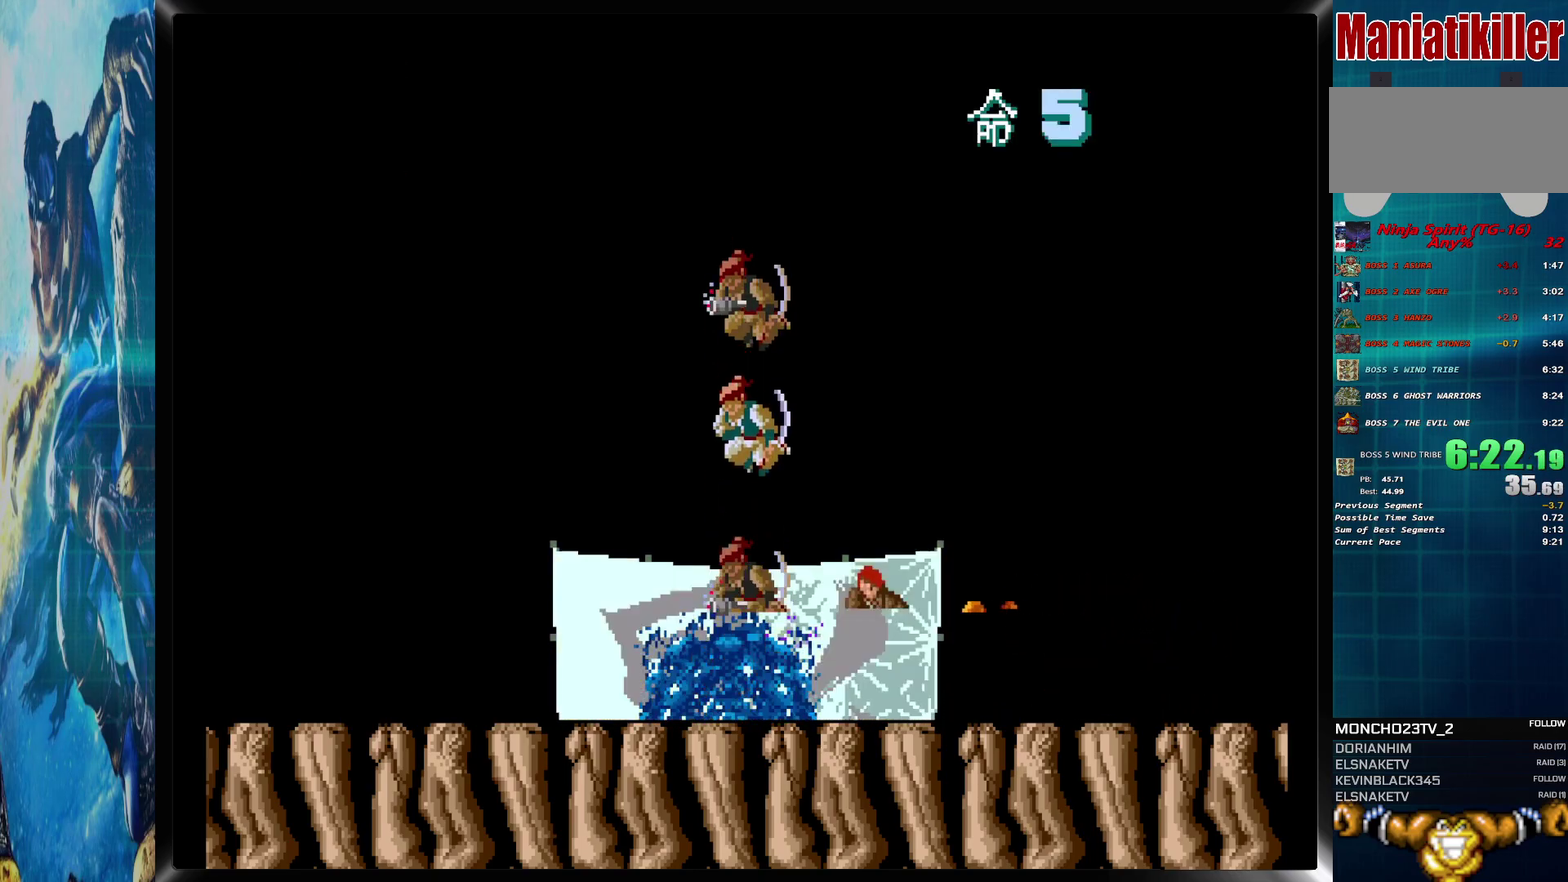
{"buttons": ["DPAD_DOWN"], "events": [[50, "CROSS", "down"], [100, "CROSS", "up"], [250, "CROSS", "down"], [300, "CROSS", "up"], [433, "CROSS", "down"], [483, "CROSS", "up"]]}
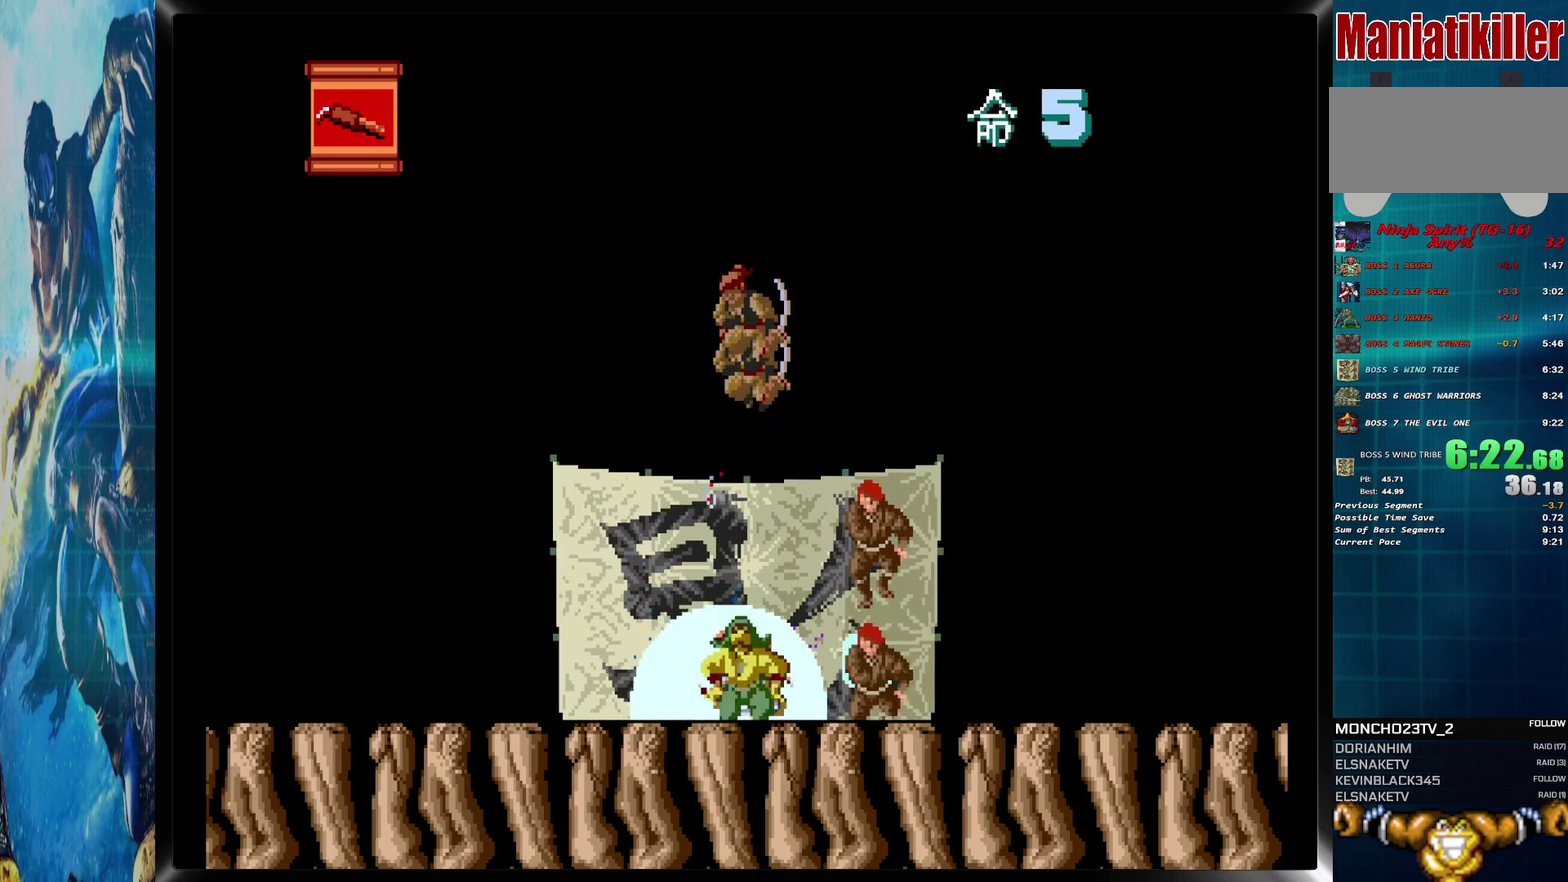
{"buttons": ["DPAD_UP"], "events": [[33, "CROSS", "down"], [33, "DPAD_LEFT", "down"], [50, "DPAD_DOWN", "up"], [67, "DPAD_UP", "down"], [83, "CROSS", "up"], [100, "DPAD_LEFT", "up"], [133, "CROSS", "down"], [183, "CROSS", "up"], [233, "CROSS", "down"], [283, "CROSS", "up"]]}
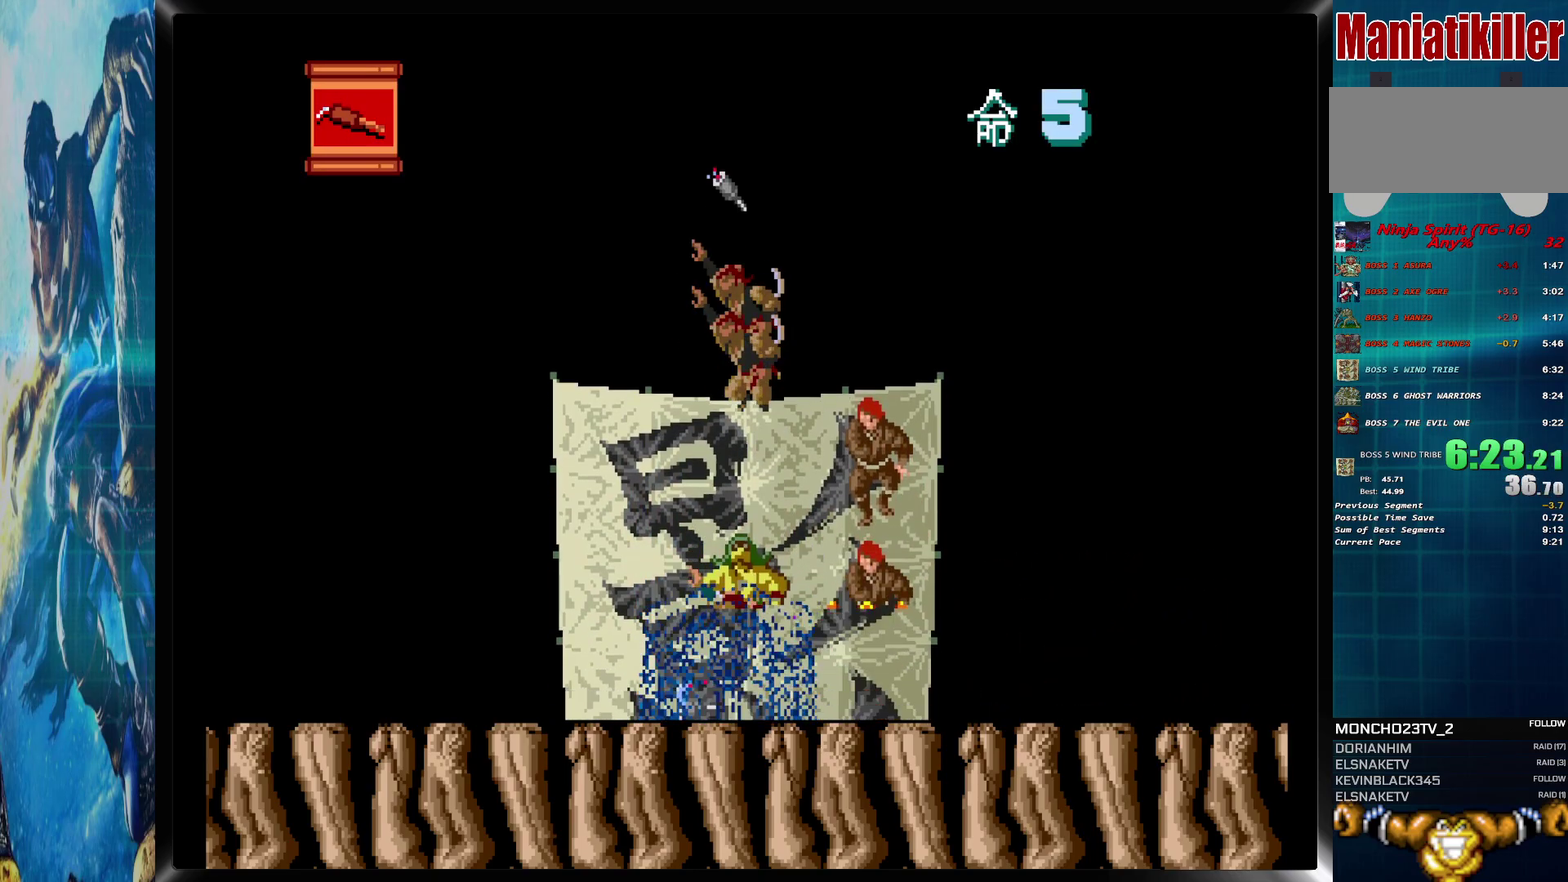
{"buttons": ["DPAD_UP"], "events": [[33, "CROSS", "down"], [67, "CROSS", "up"], [133, "CROSS", "down"], [167, "CROSS", "up"], [217, "CROSS", "down"], [283, "CROSS", "up"], [333, "CROSS", "down"], [367, "CROSS", "up"], [433, "CROSS", "down"], [483, "CROSS", "up"]]}
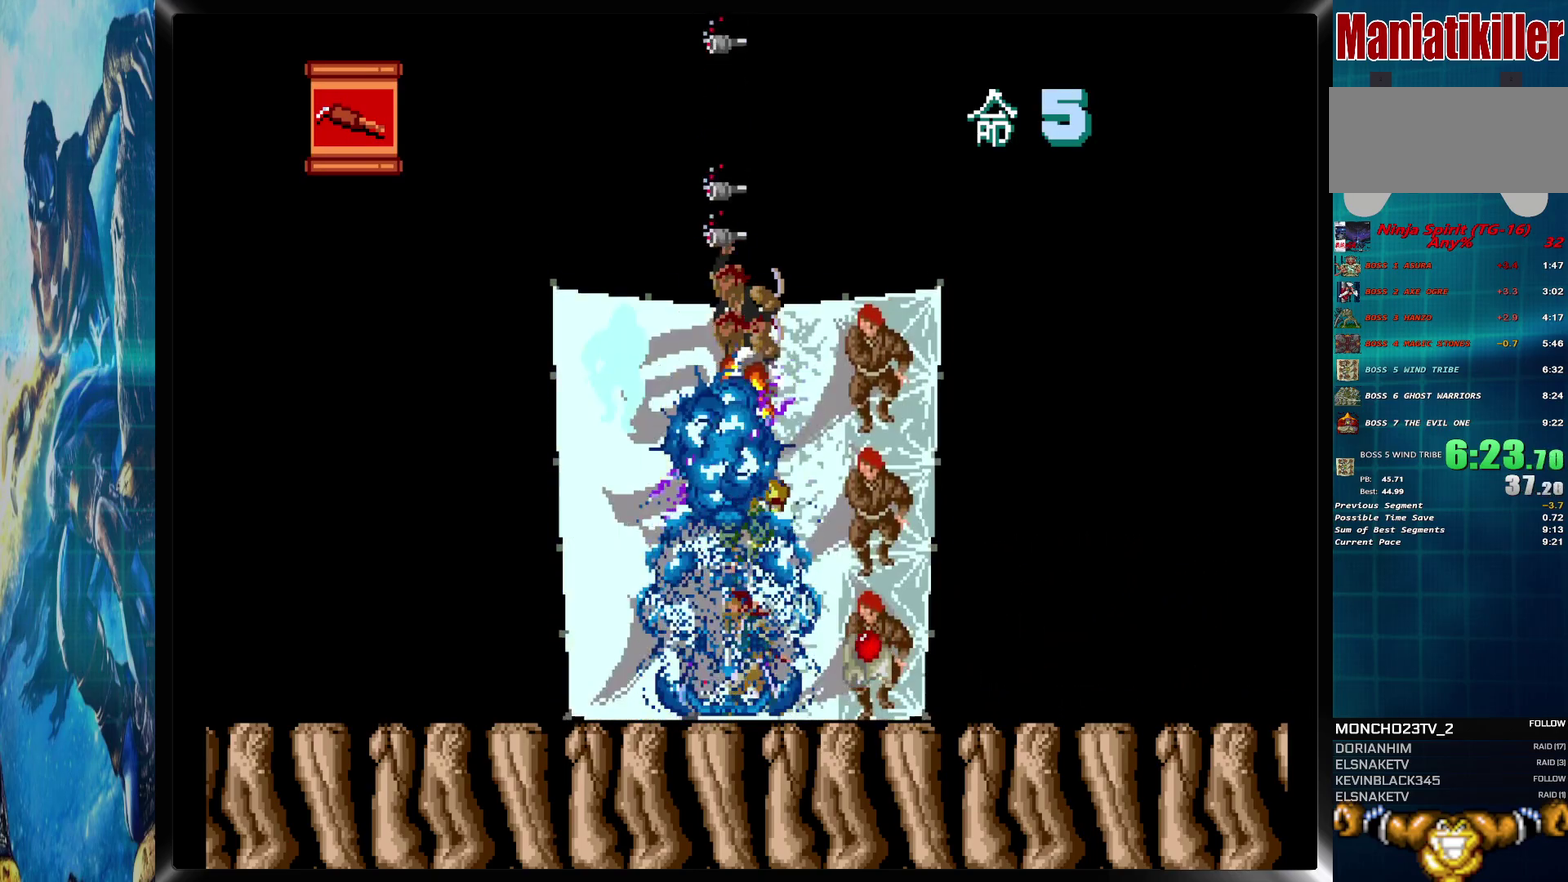
{"buttons": ["DPAD_UP"], "events": [[17, "CROSS", "down"], [67, "CROSS", "up"], [117, "CROSS", "down"], [167, "CROSS", "up"], [217, "CROSS", "down"], [267, "CROSS", "up"], [317, "CROSS", "down"], [367, "CROSS", "up"], [400, "CROSS", "down"], [467, "CROSS", "up"]]}
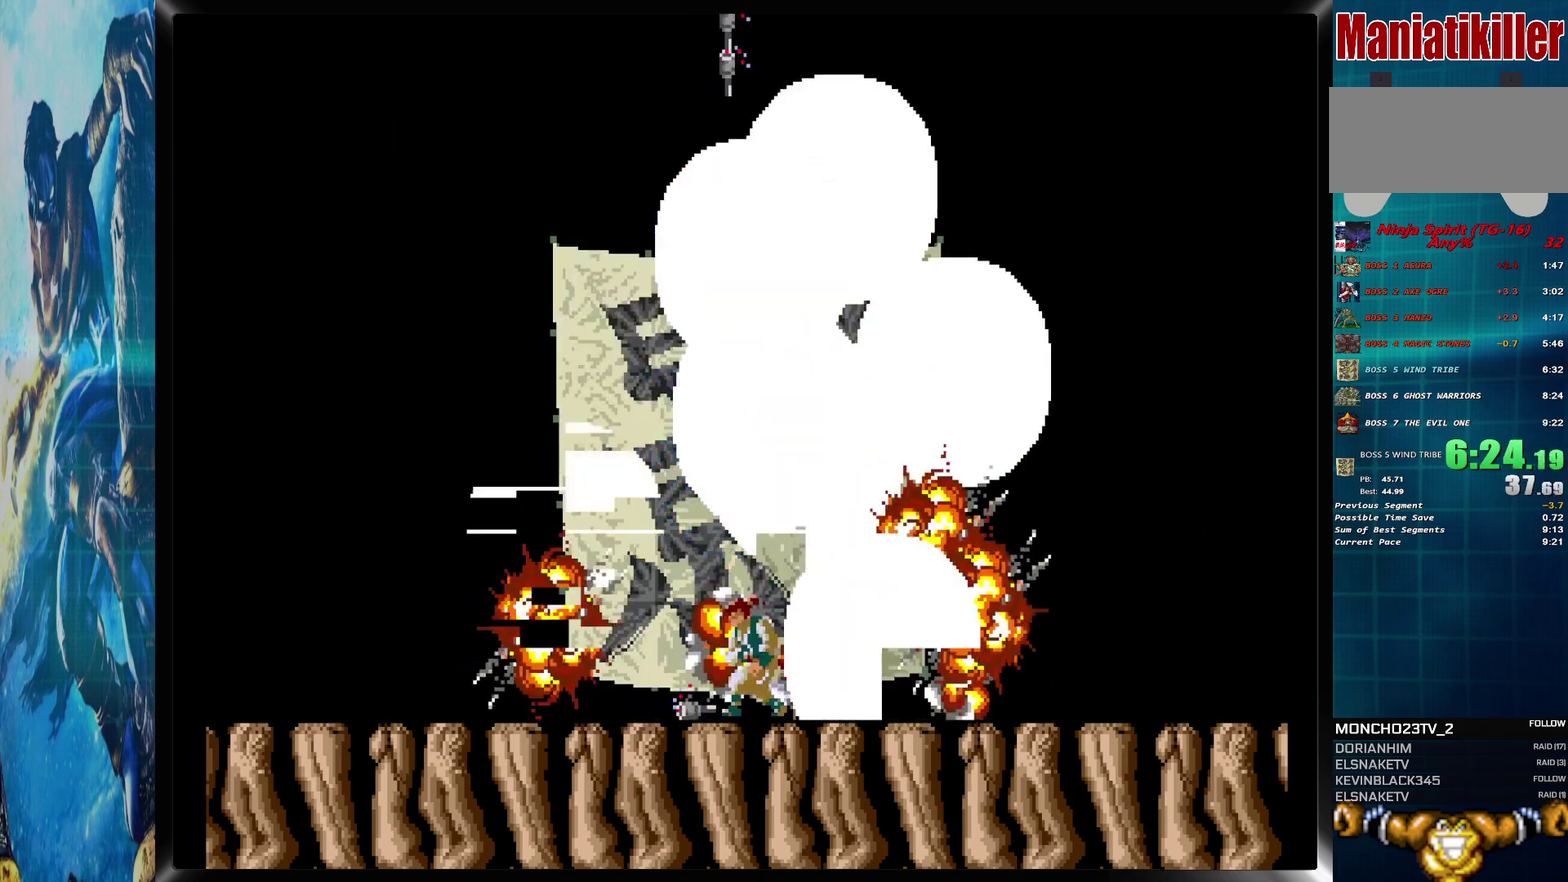
{"buttons": [], "events": [[83, "CROSS", "down"], [217, "CROSS", "up"], [250, "DPAD_UP", "up"]]}